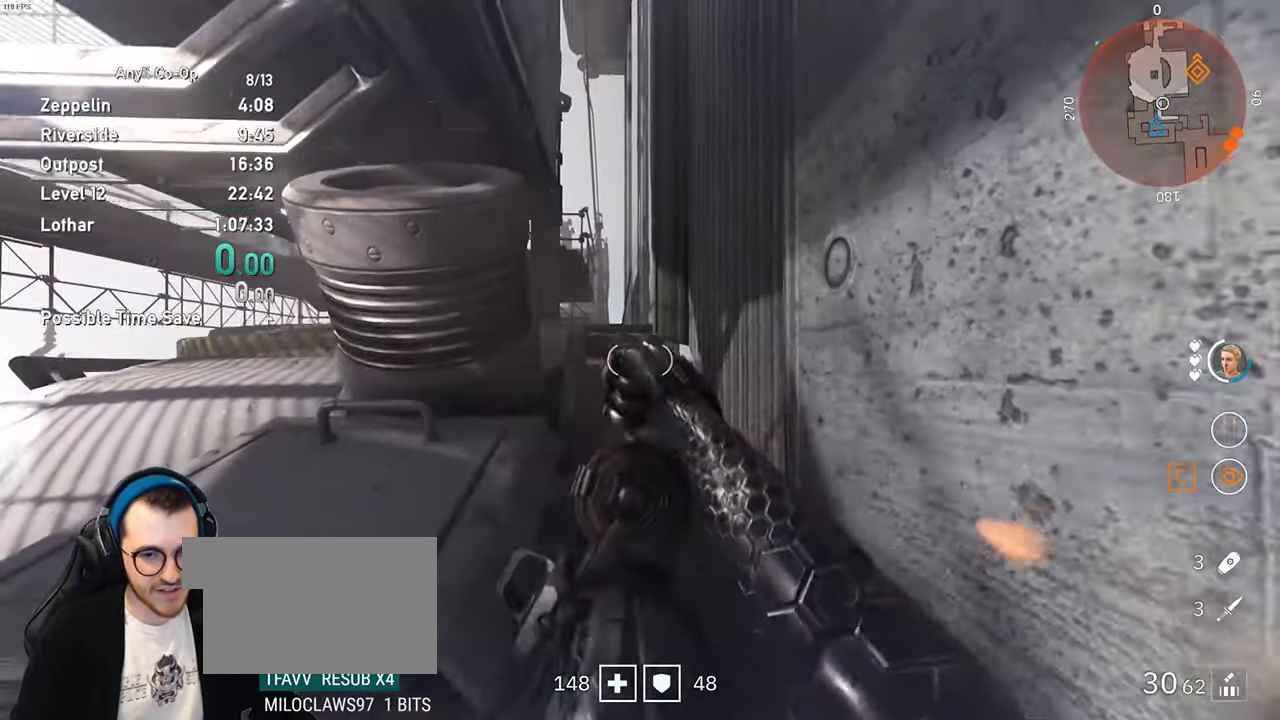
Gameplay with keyboard and mouse; each line is a JSON object with the keys and mouse buttons held at the frame after it. "events" lists presses ("down") and releases ("up") of "1", "2", "3", "4", "5", "a", "alt", "c", "ctrl", "d", "e", "f", "q", "r", "s", "shift", "space", "tab", "v", "w", "x", "z", "mouse_left", "mouse_middle", "mouse_right", "mouse_mb4", "mouse_mb5", "mouse_wheel_up" and "mouse_wheel_down" between this image and that frame as [ms after this image, input, new state], when the widget could be followed in between. "mouse_left", "mouse_middle", "mouse_right", "mouse_mb4", "mouse_mb5", "mouse_wheel_up", "mouse_wheel_down" = the "left", "middle", "right", "mb4", "mb5", "wheel_up", "wheel_down" buttons of the "mouse" list. No other keys are recorded. Not read: mouse_move.
{"keys": ["space", "w"], "mouse": [], "events": [[17, "s", "down"], [50, "s", "up"], [350, "w", "down"], [383, "space", "down"]]}
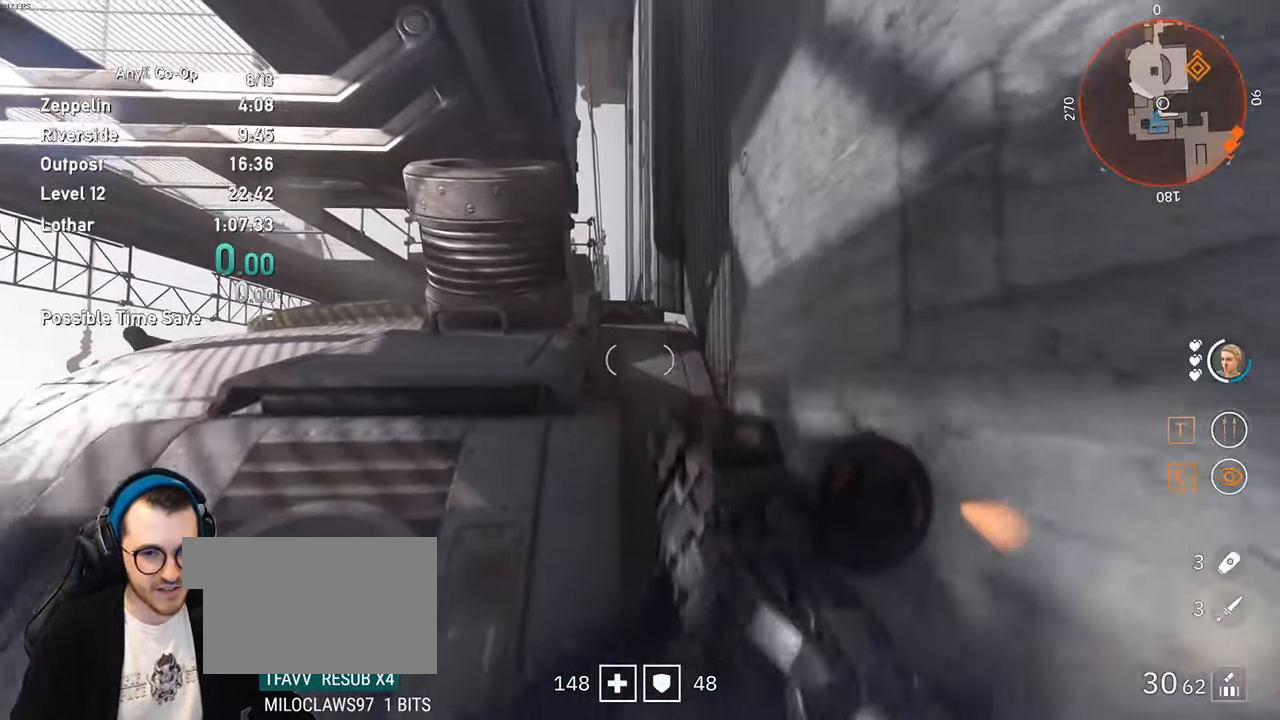
{"keys": ["w"], "mouse": [], "events": [[33, "space", "up"], [217, "space", "down"], [350, "space", "up"]]}
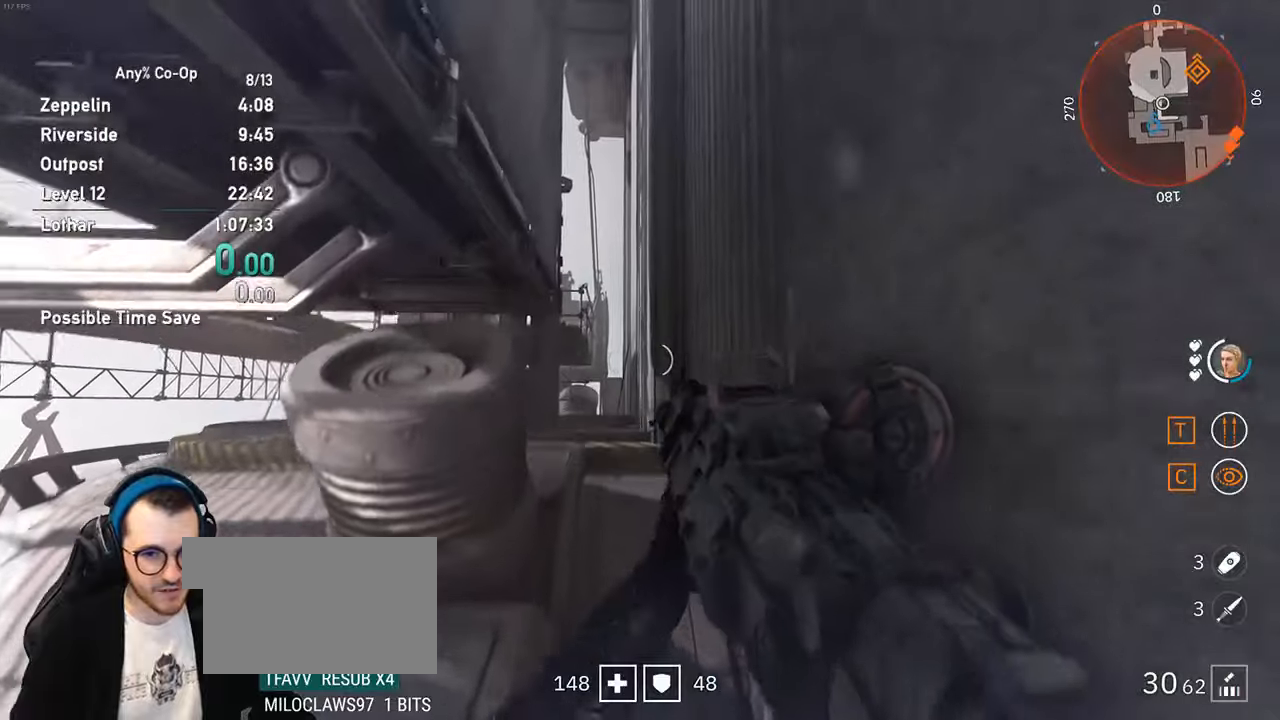
{"keys": ["w"], "mouse": [], "events": [[184, "space", "down"], [284, "space", "up"]]}
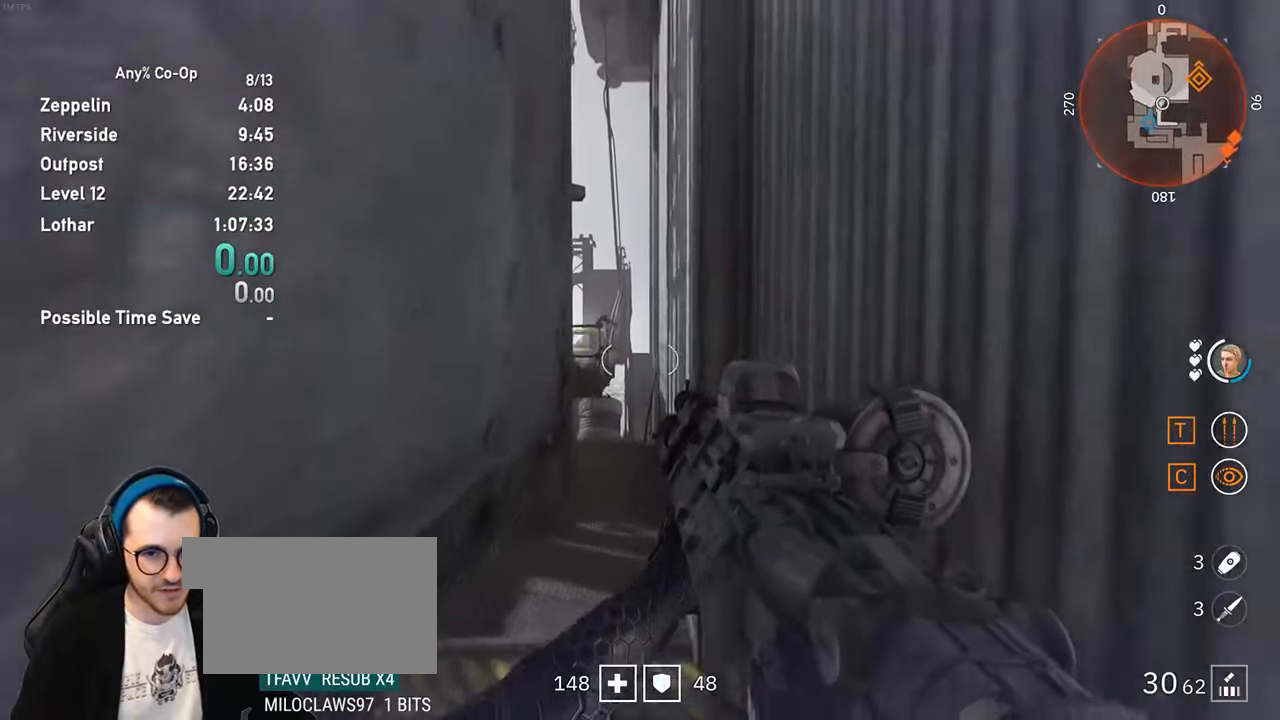
{"keys": ["shift", "w"], "mouse": [], "events": [[67, "shift", "down"]]}
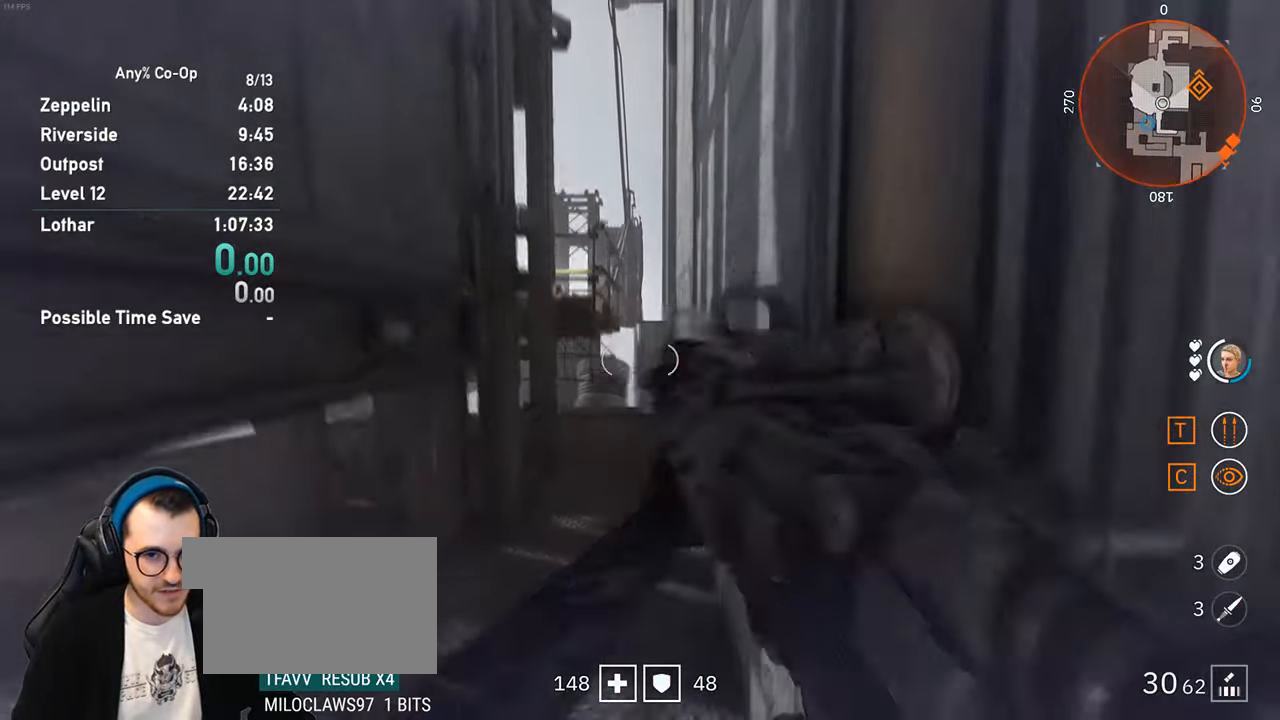
{"keys": [], "mouse": [], "events": [[167, "d", "down"], [350, "shift", "up"], [400, "w", "up"], [450, "d", "up"]]}
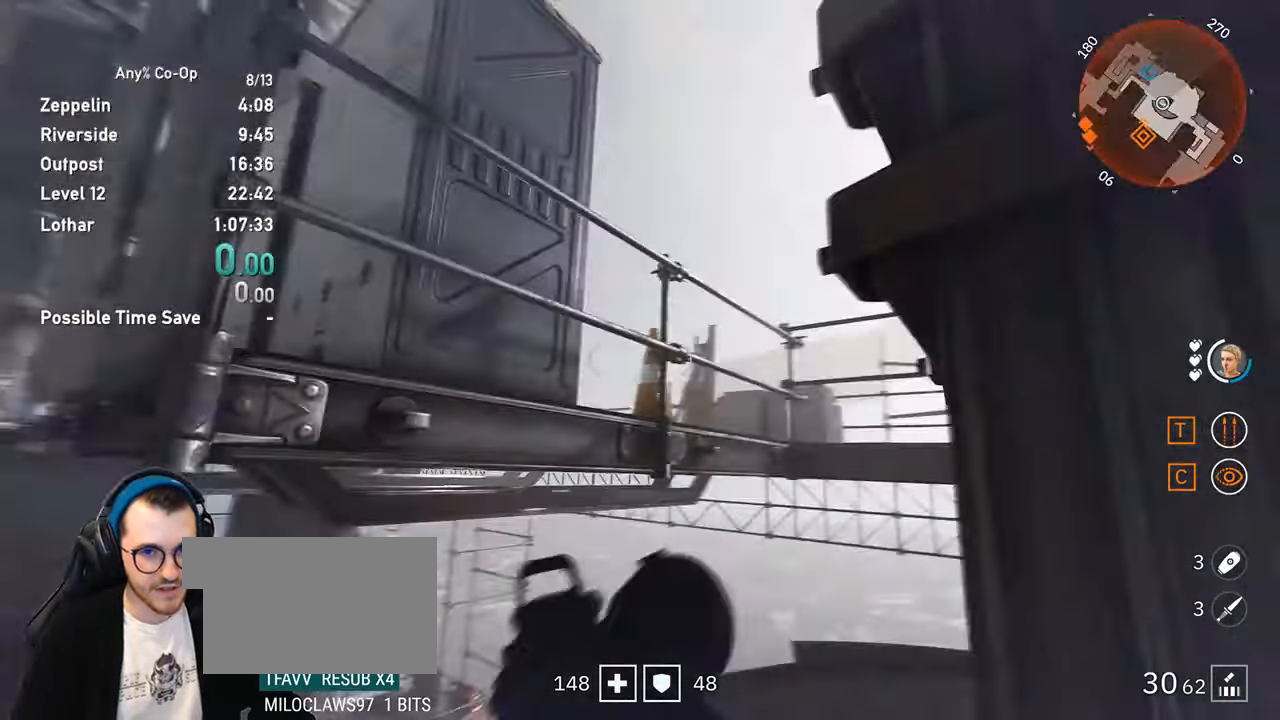
{"keys": ["space", "w"], "mouse": [], "events": [[284, "w", "down"], [467, "space", "down"]]}
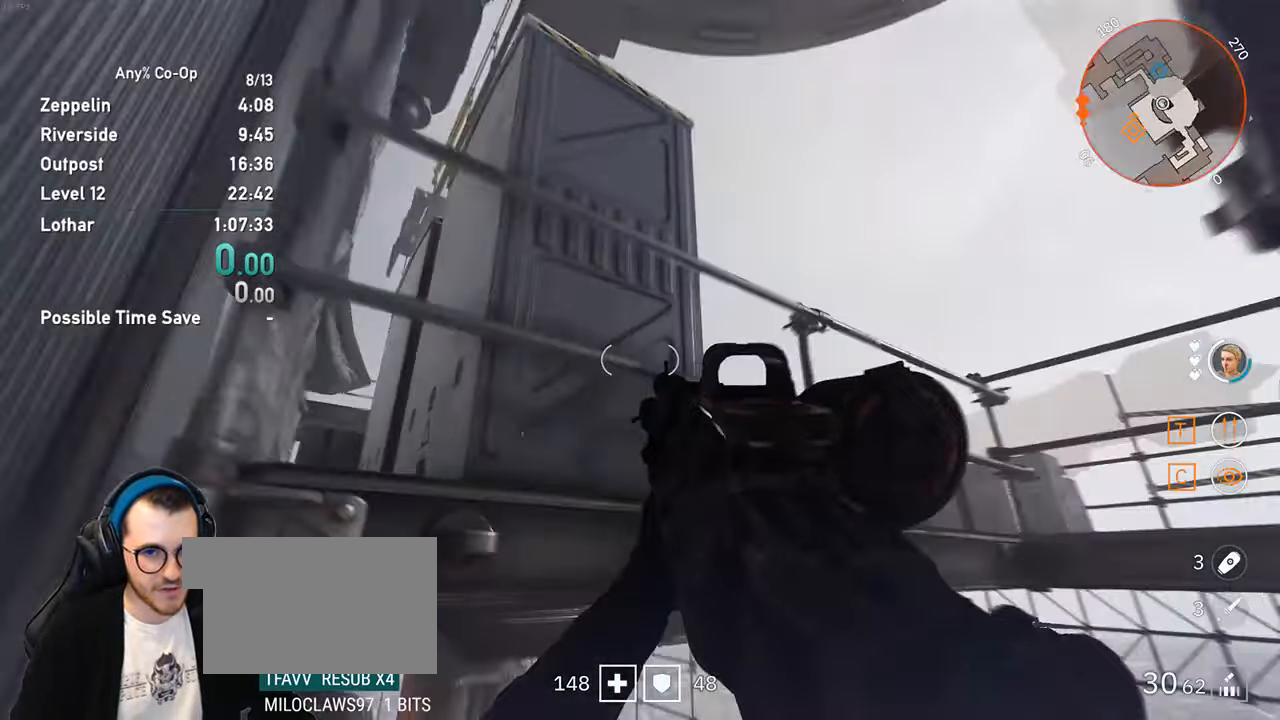
{"keys": [], "mouse": [], "events": [[67, "space", "up"], [200, "space", "down"], [300, "space", "up"], [334, "w", "up"]]}
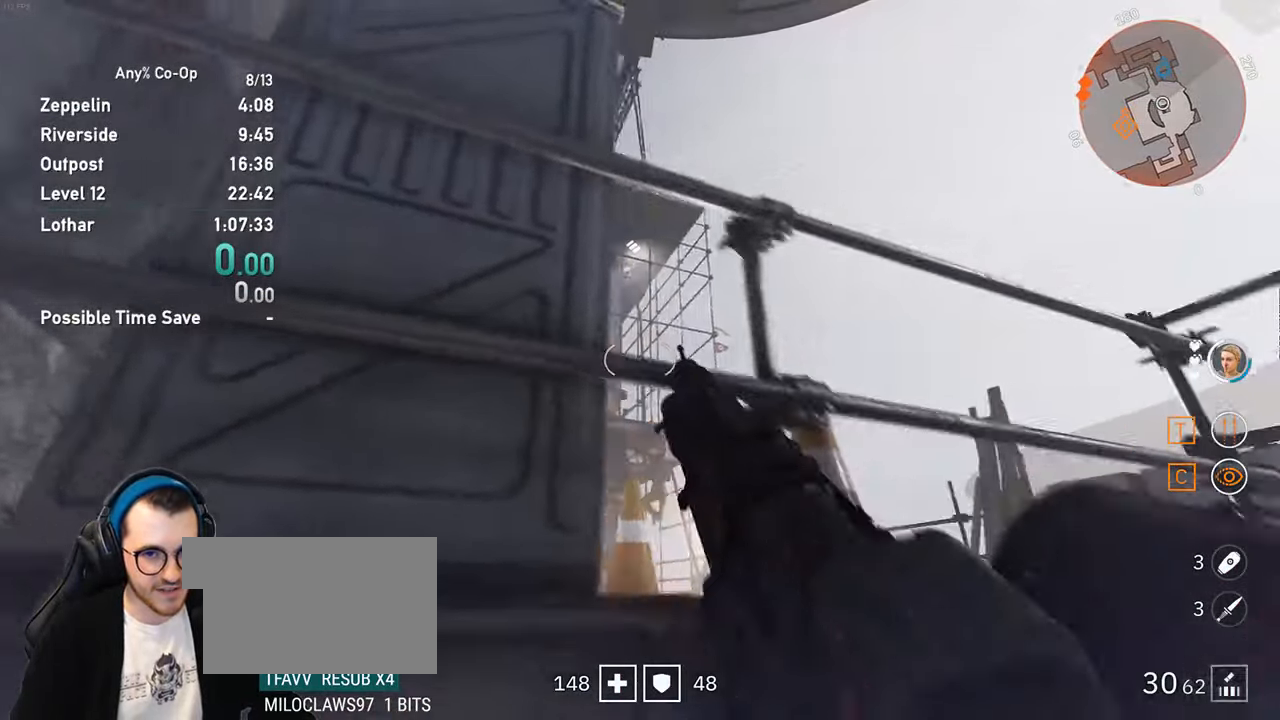
{"keys": [], "mouse": [], "events": [[34, "w", "down"], [167, "space", "down"], [317, "space", "up"], [450, "w", "up"]]}
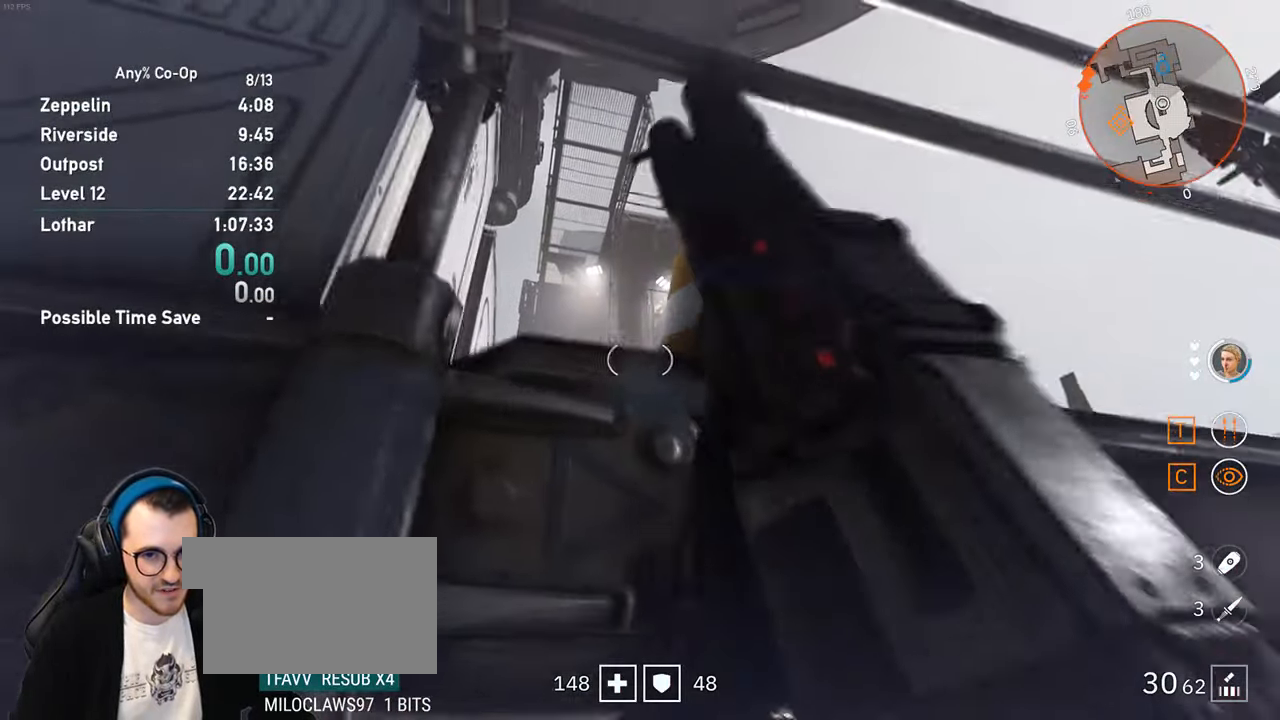
{"keys": ["space"], "mouse": [], "events": [[84, "s", "down"], [184, "s", "up"], [367, "space", "down"]]}
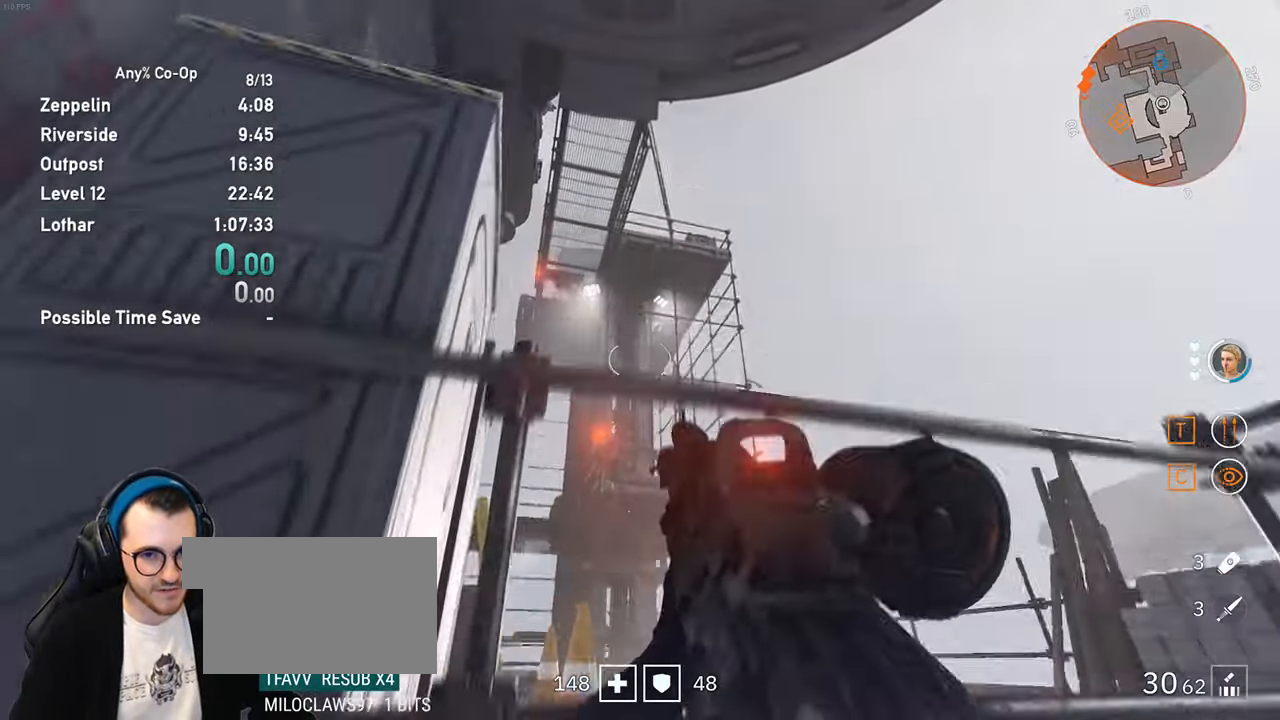
{"keys": ["w"], "mouse": [], "events": [[17, "space", "up"], [17, "w", "down"], [150, "space", "down"], [250, "space", "up"], [434, "shift", "down"], [484, "shift", "up"]]}
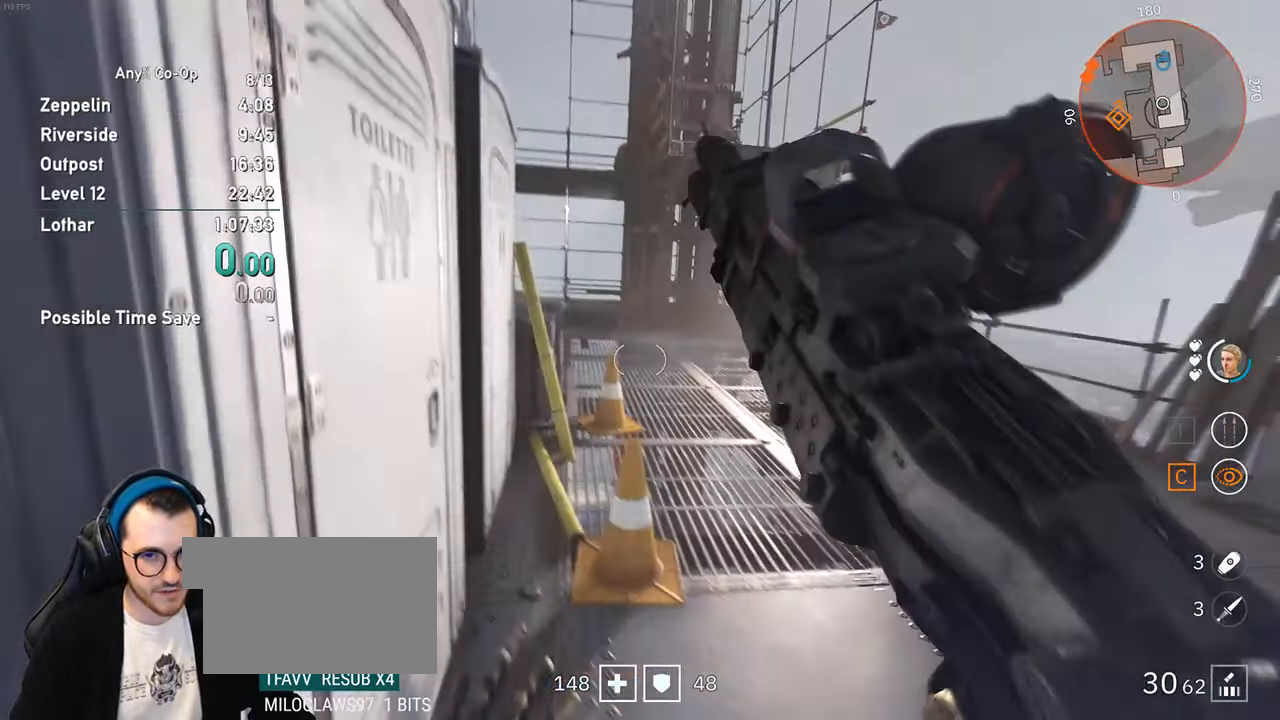
{"keys": ["w"], "mouse": [], "events": [[117, "w", "up"], [267, "w", "down"]]}
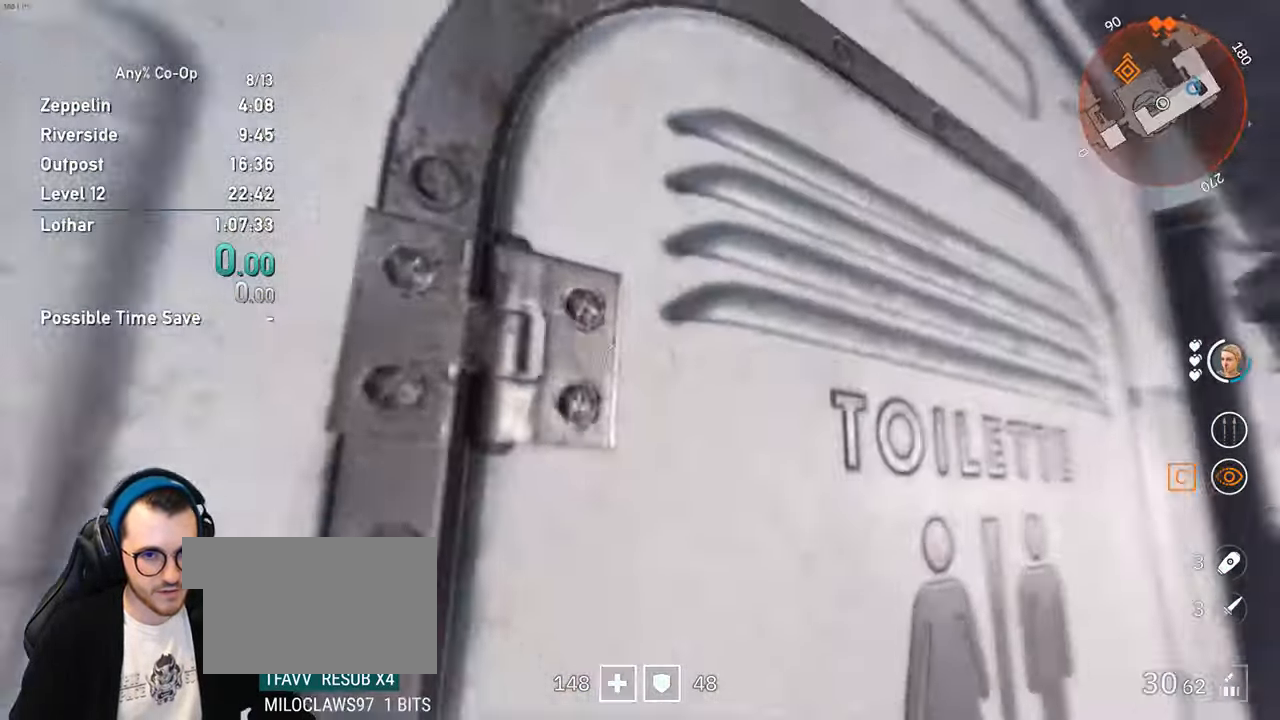
{"keys": ["space", "w"], "mouse": [], "events": [[234, "space", "down"], [334, "space", "up"], [417, "space", "down"]]}
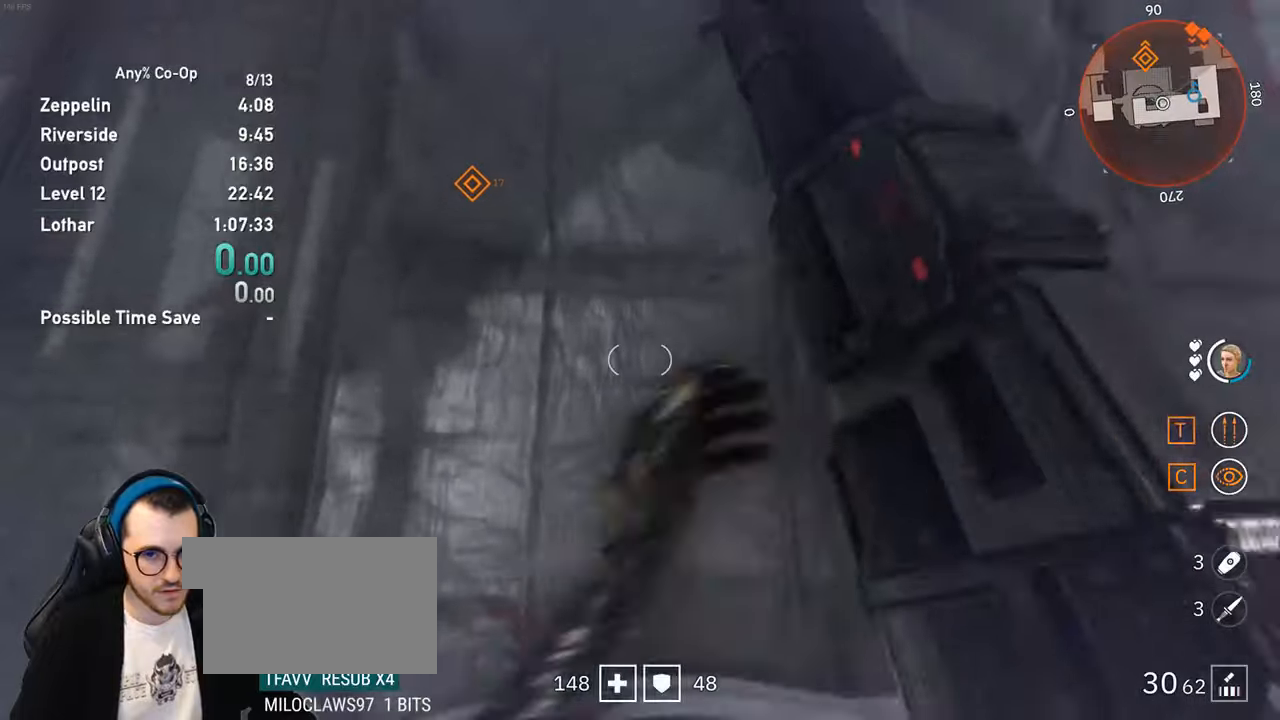
{"keys": [], "mouse": [], "events": [[16, "space", "up"], [383, "w", "up"]]}
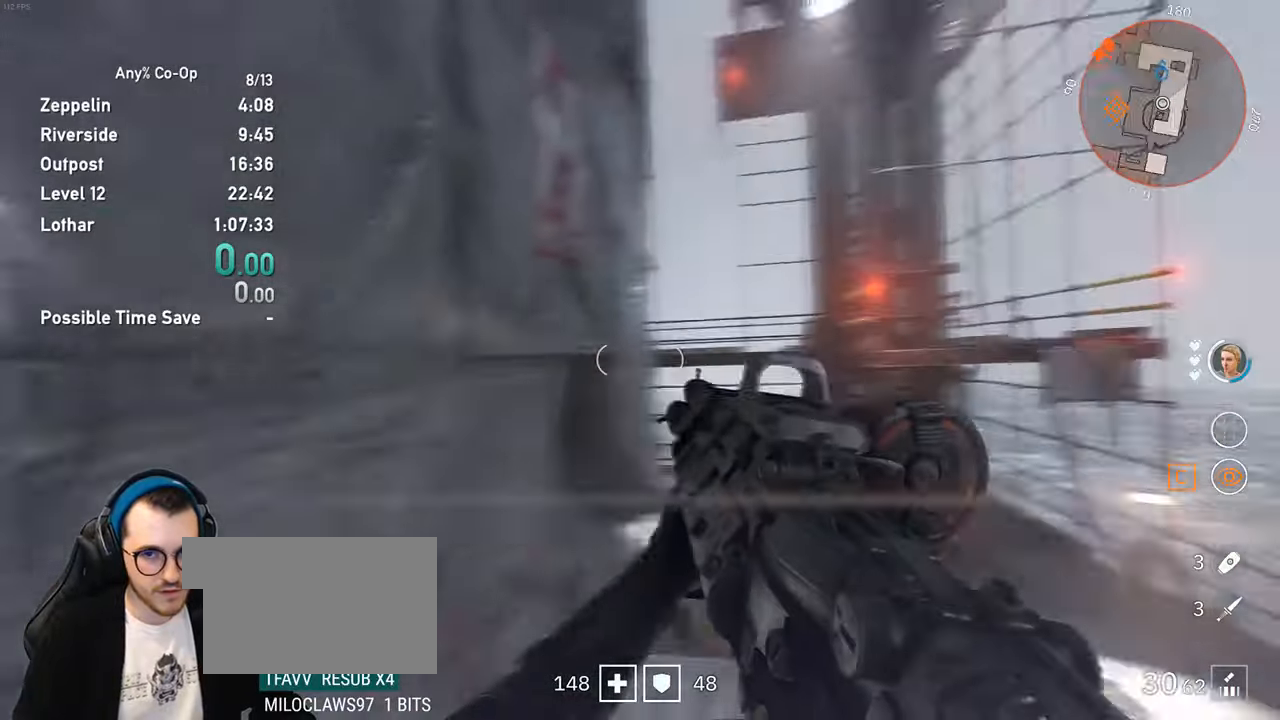
{"keys": ["shift", "w"], "mouse": [], "events": [[33, "a", "down"], [166, "a", "up"], [400, "shift", "down"], [400, "w", "down"]]}
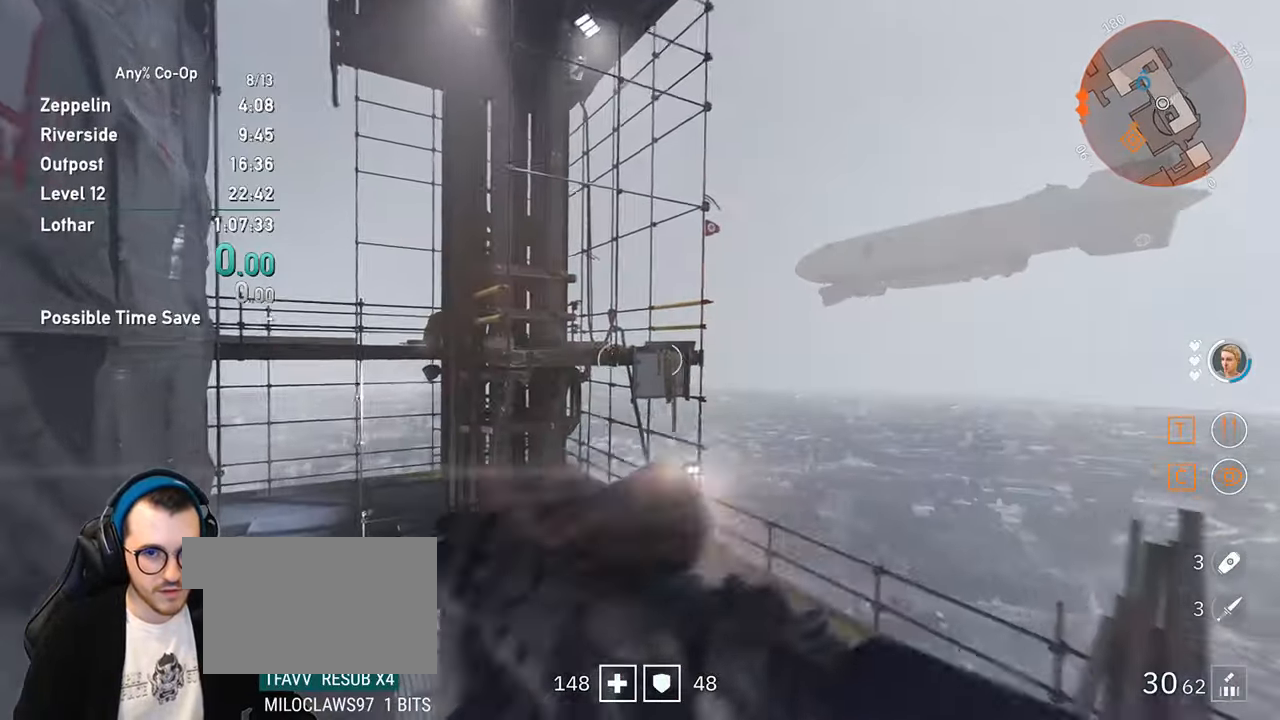
{"keys": ["shift", "space", "w"], "mouse": [], "events": [[133, "space", "down"], [283, "space", "up"], [466, "space", "down"]]}
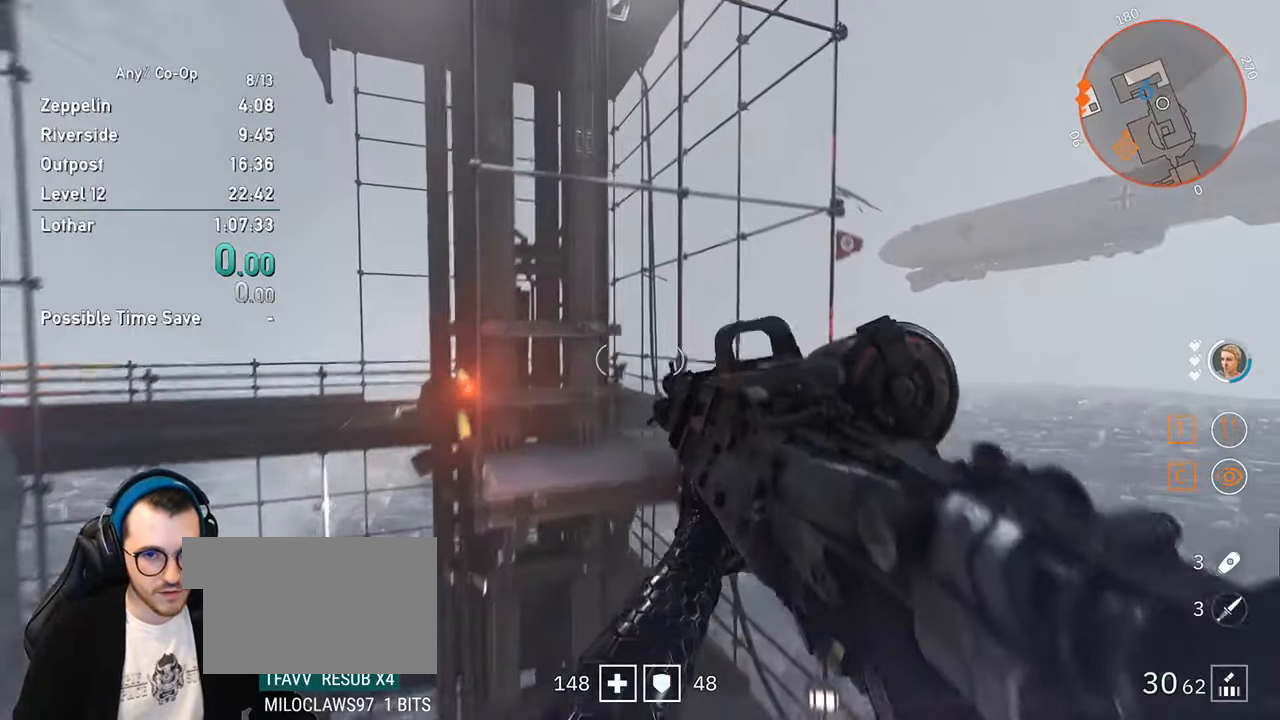
{"keys": ["a"], "mouse": [], "events": [[100, "shift", "up"], [100, "space", "up"], [150, "w", "up"], [350, "a", "down"]]}
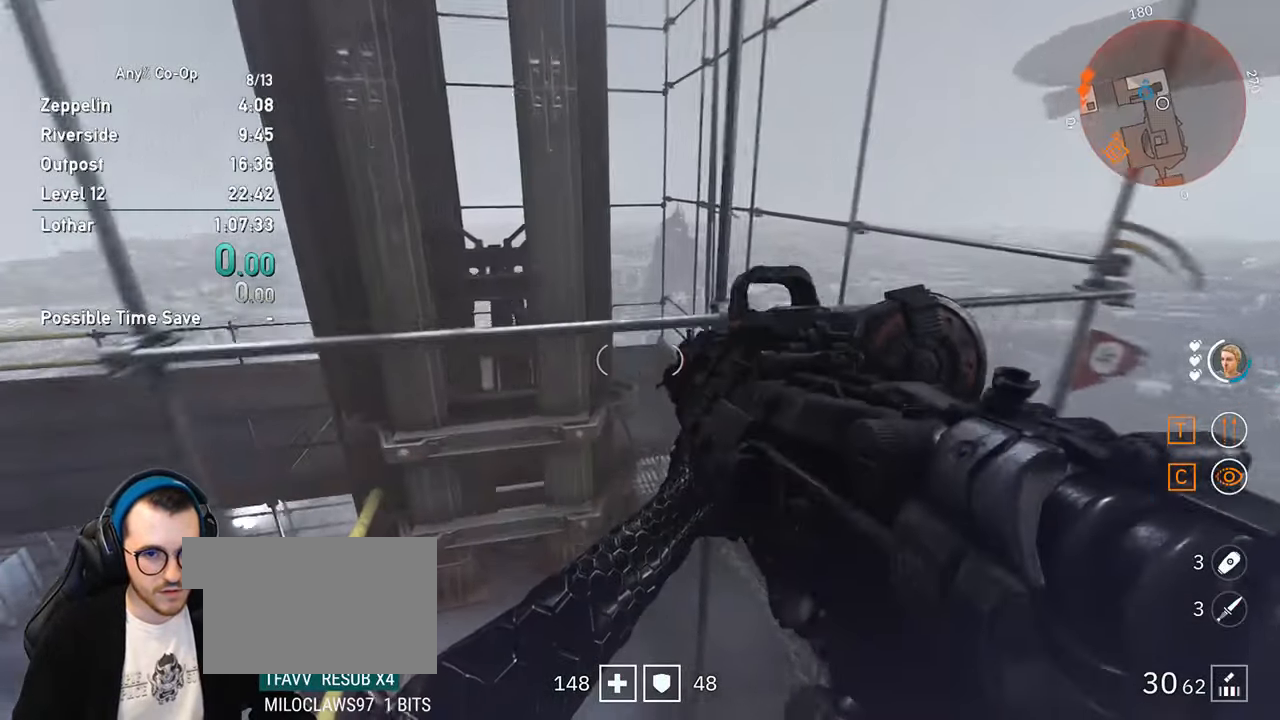
{"keys": ["w"], "mouse": [], "events": [[400, "w", "down"], [500, "a", "up"]]}
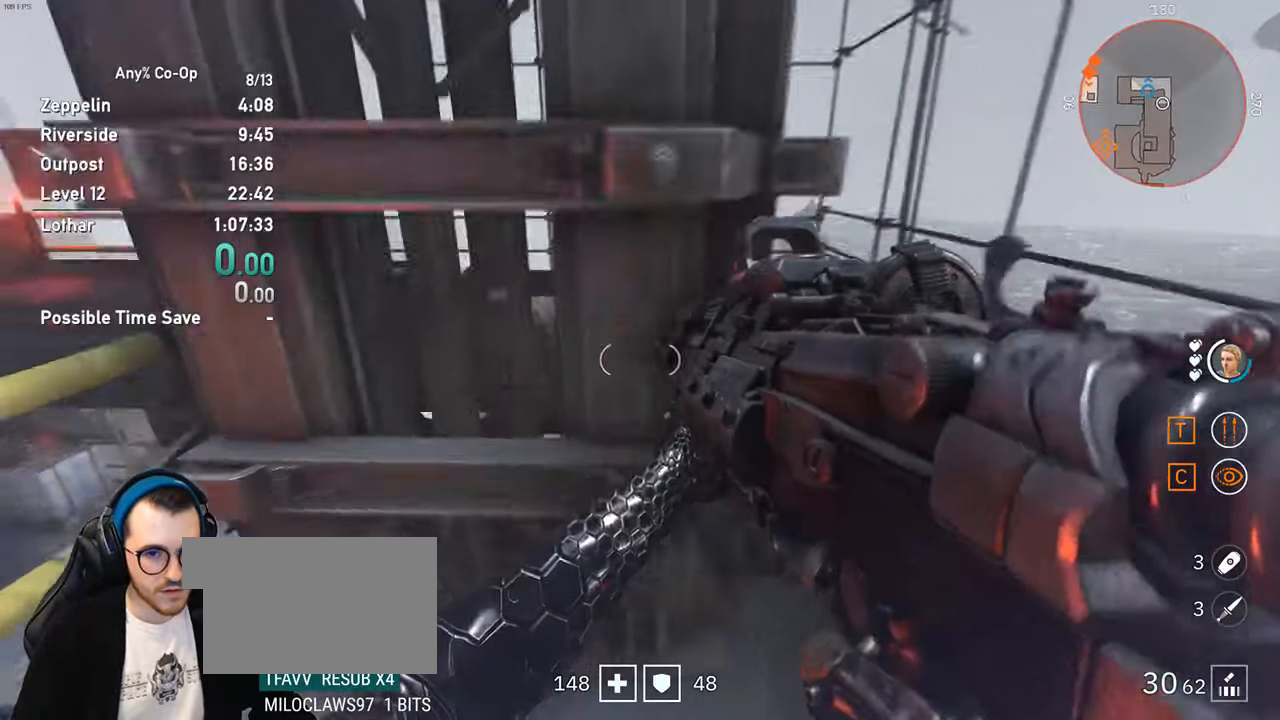
{"keys": ["space", "w"], "mouse": [], "events": [[50, "w", "up"], [133, "a", "down"], [233, "a", "up"], [233, "w", "down"], [500, "space", "down"]]}
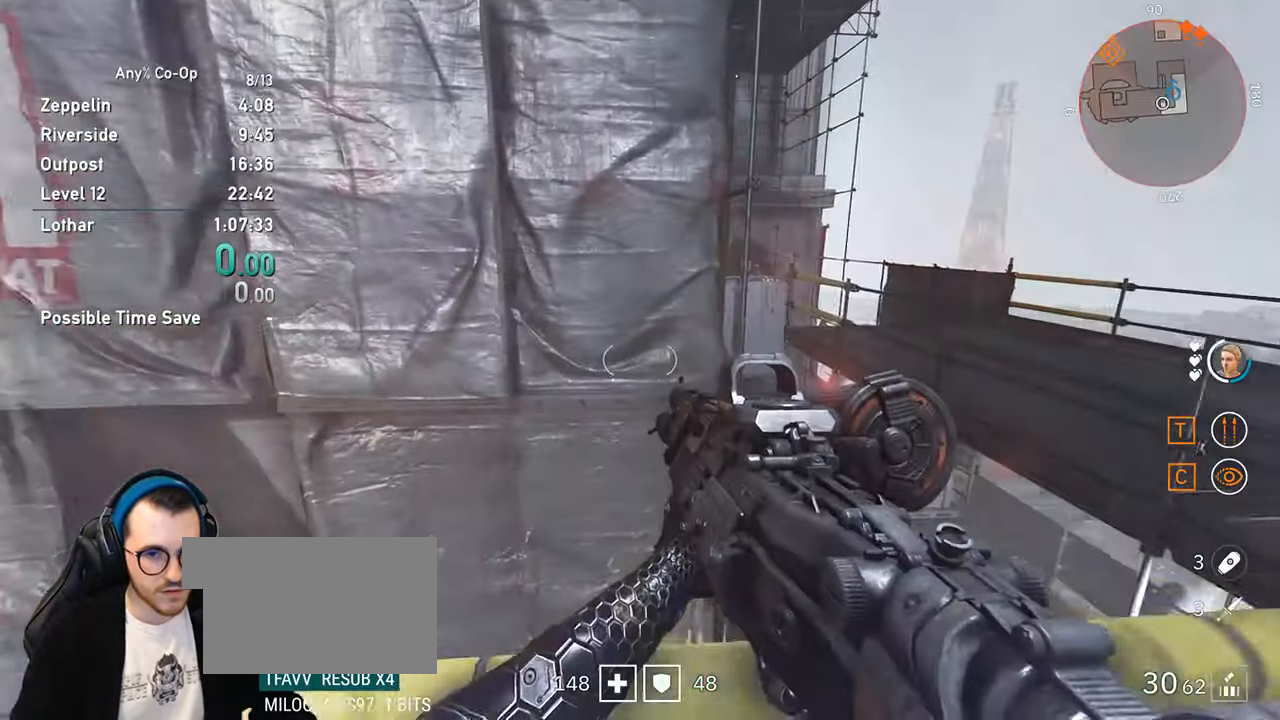
{"keys": [], "mouse": [], "events": [[150, "space", "up"], [150, "w", "up"]]}
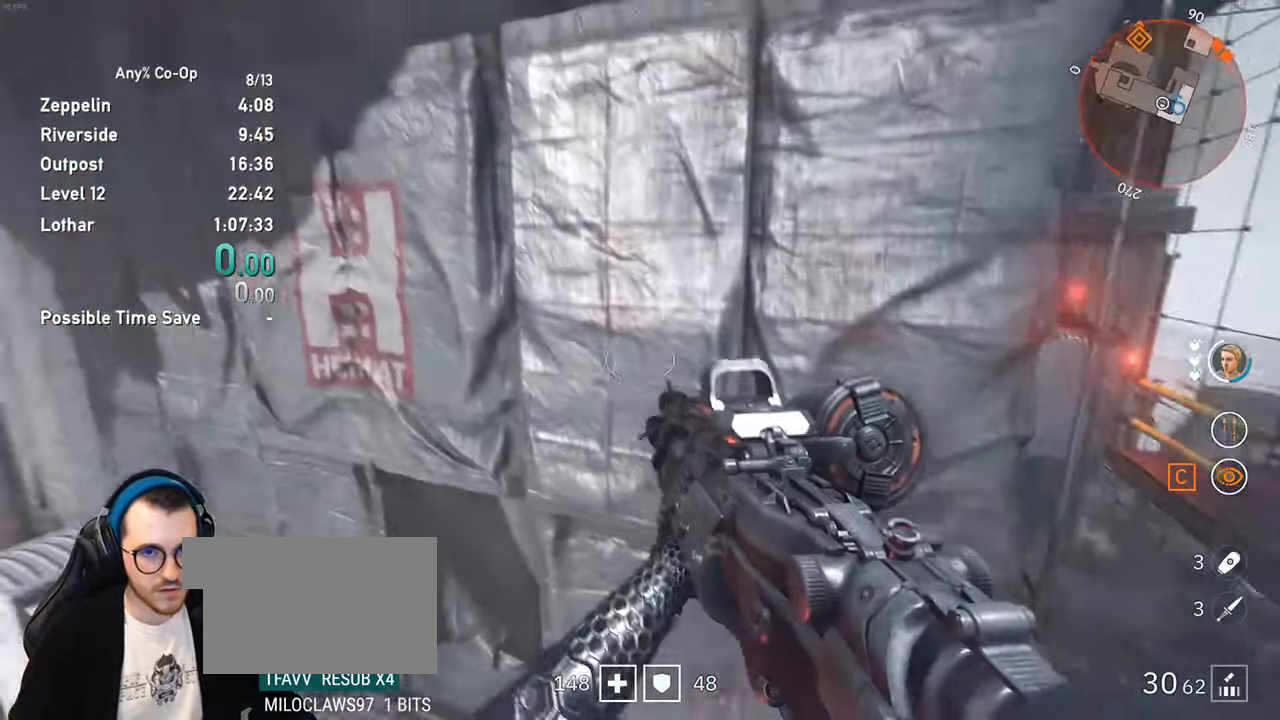
{"keys": ["w"], "mouse": [], "events": [[33, "s", "down"], [116, "d", "down"], [166, "s", "up"], [266, "d", "up"], [400, "w", "down"]]}
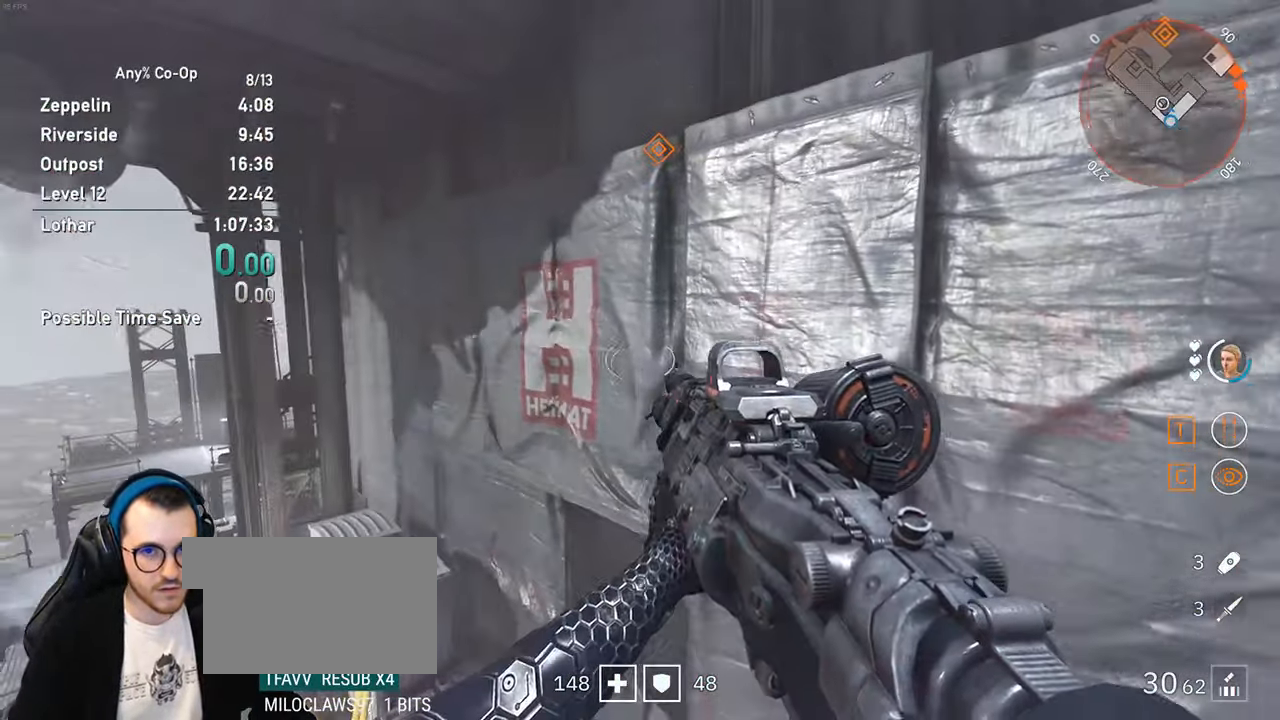
{"keys": ["w"], "mouse": [], "events": [[100, "space", "down"], [183, "space", "up"]]}
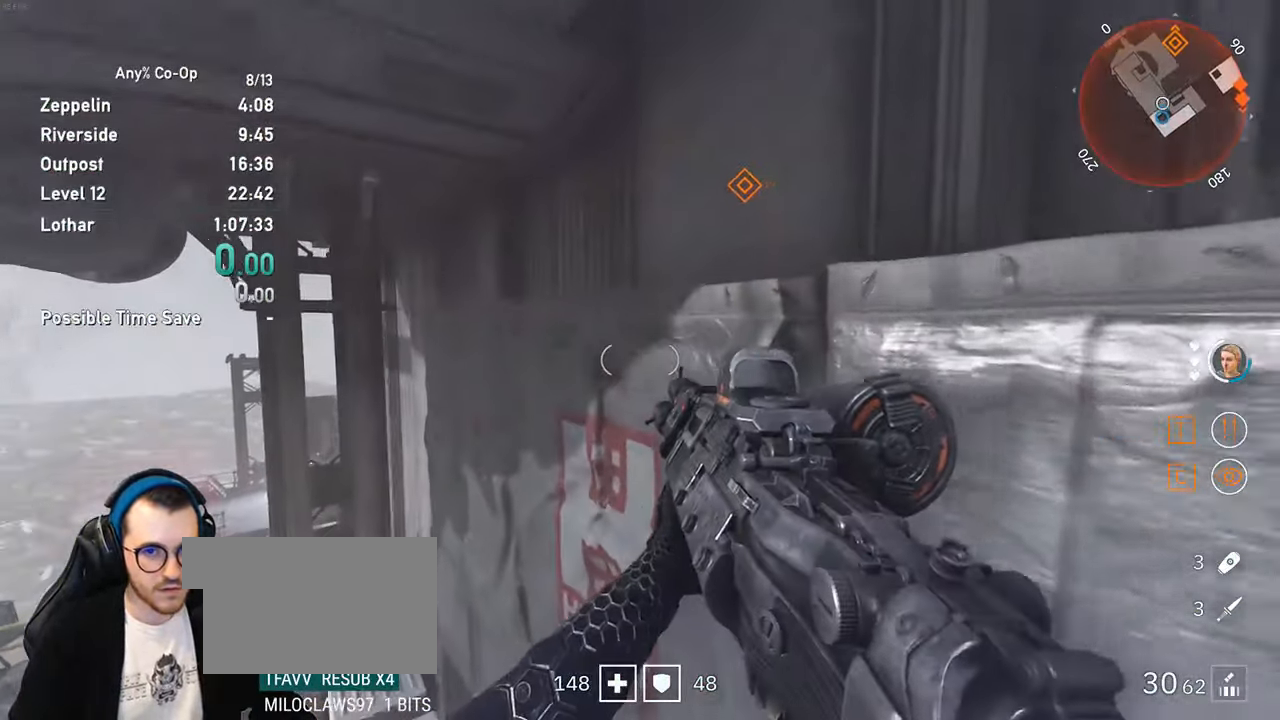
{"keys": [], "mouse": [], "events": [[250, "space", "down"], [350, "space", "up"], [483, "w", "up"]]}
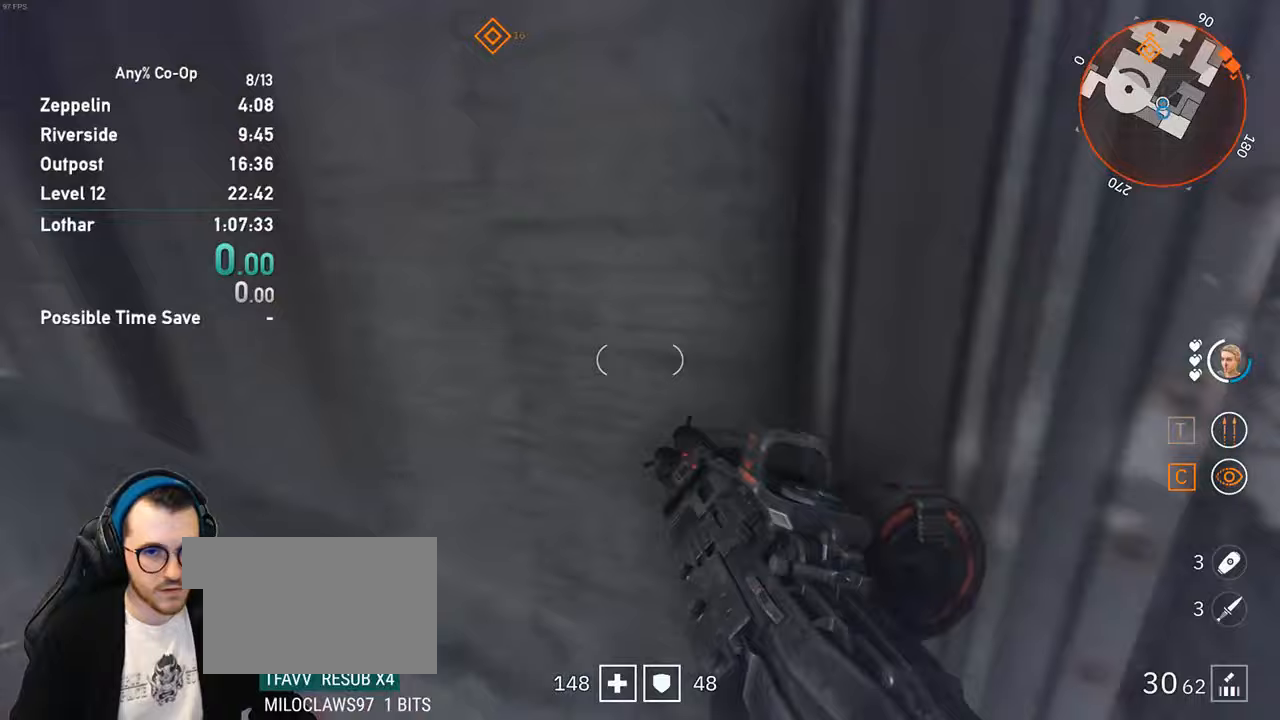
{"keys": [], "mouse": [], "events": []}
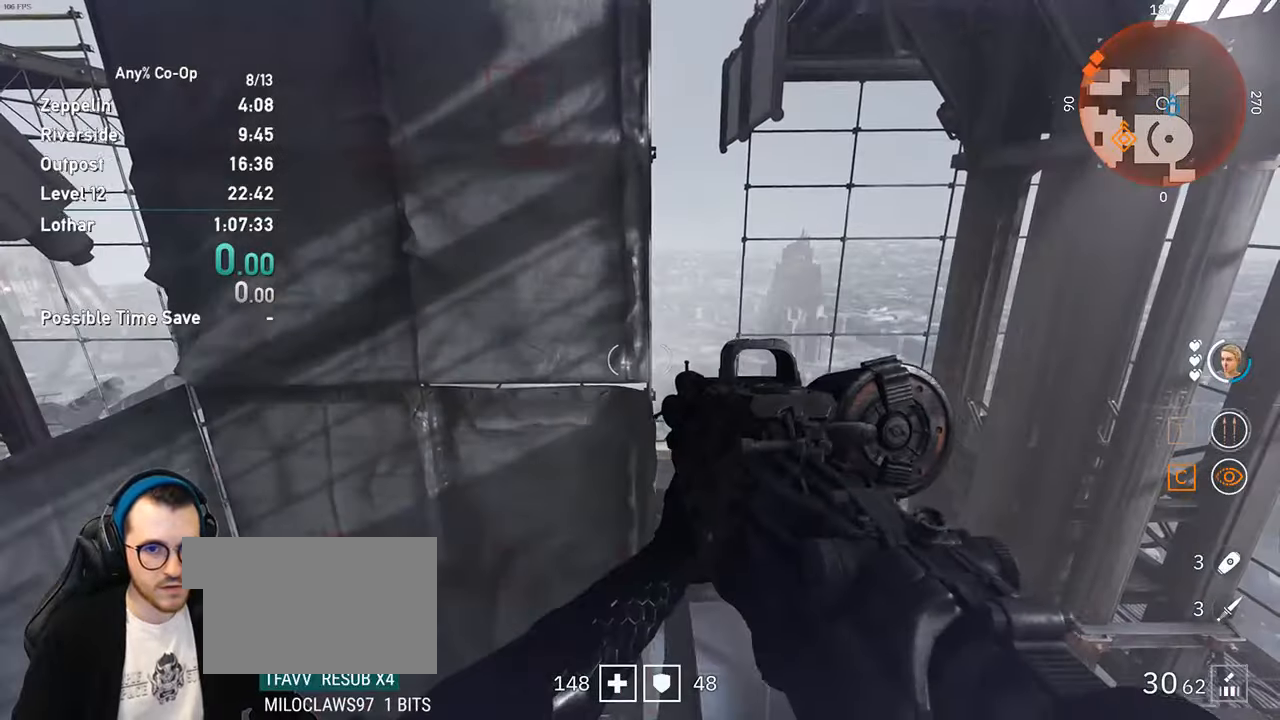
{"keys": [], "mouse": [], "events": [[100, "s", "down"], [333, "s", "up"]]}
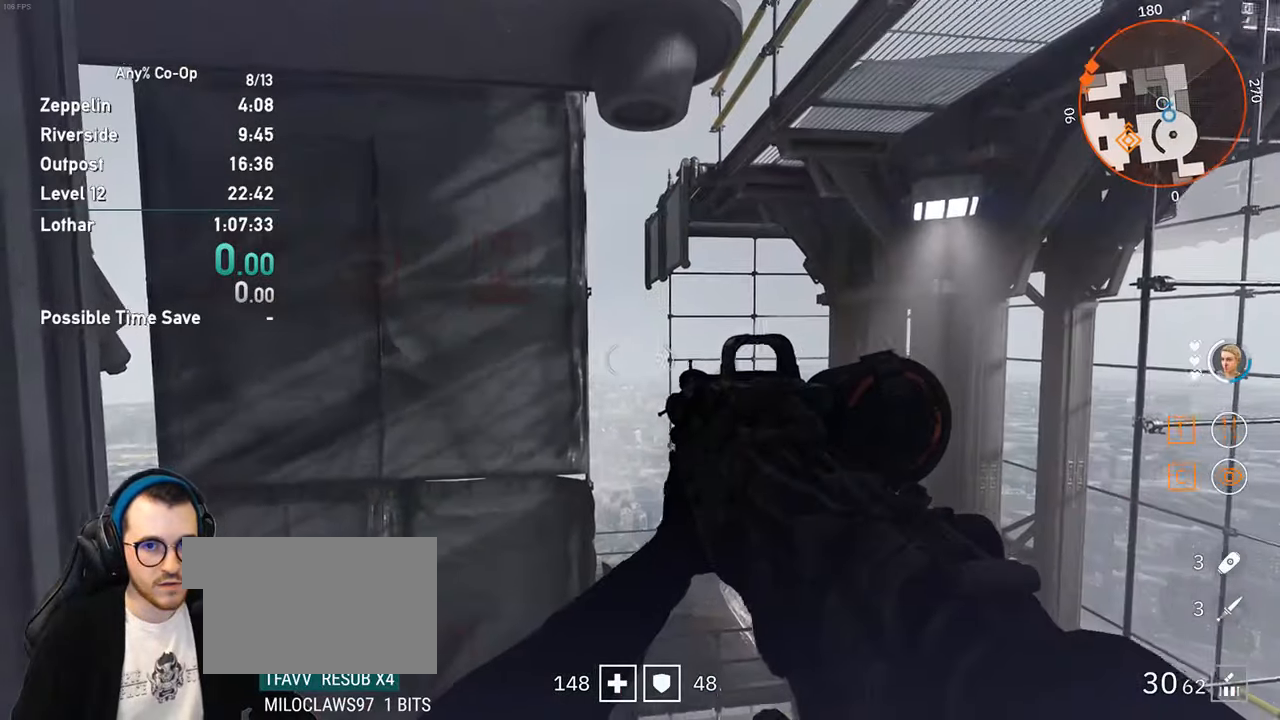
{"keys": ["shift", "w"], "mouse": [], "events": [[67, "w", "down"], [100, "shift", "down"], [200, "space", "down"], [300, "space", "up"]]}
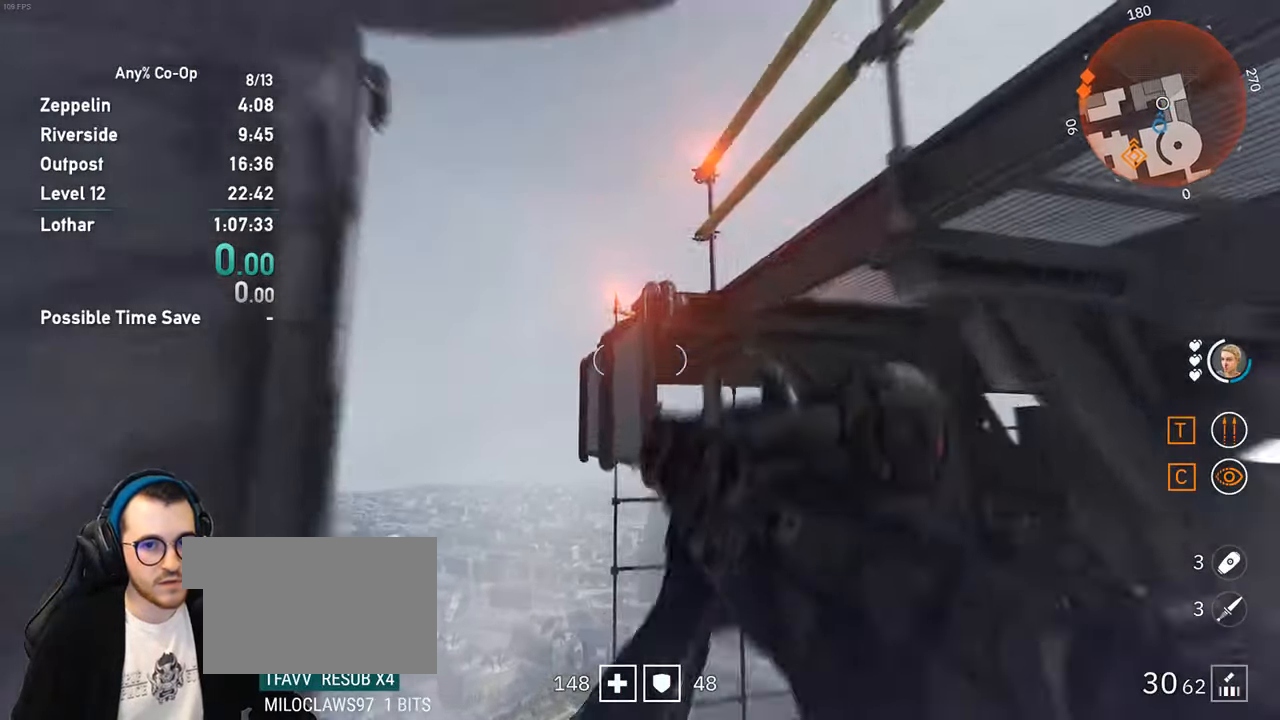
{"keys": ["d", "shift", "w"], "mouse": [], "events": [[217, "space", "down"], [350, "space", "up"], [400, "d", "down"]]}
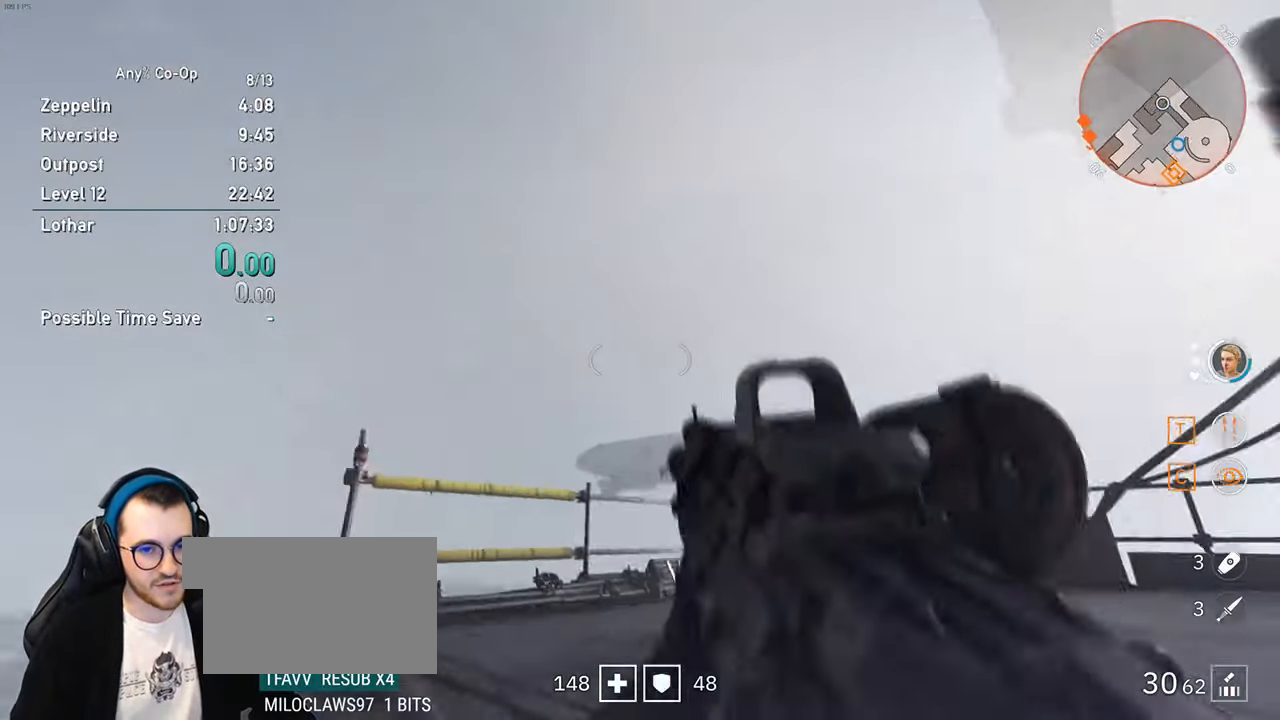
{"keys": ["shift", "w"], "mouse": [], "events": [[50, "d", "up"], [183, "space", "down"], [333, "space", "up"], [367, "d", "down"], [467, "d", "up"]]}